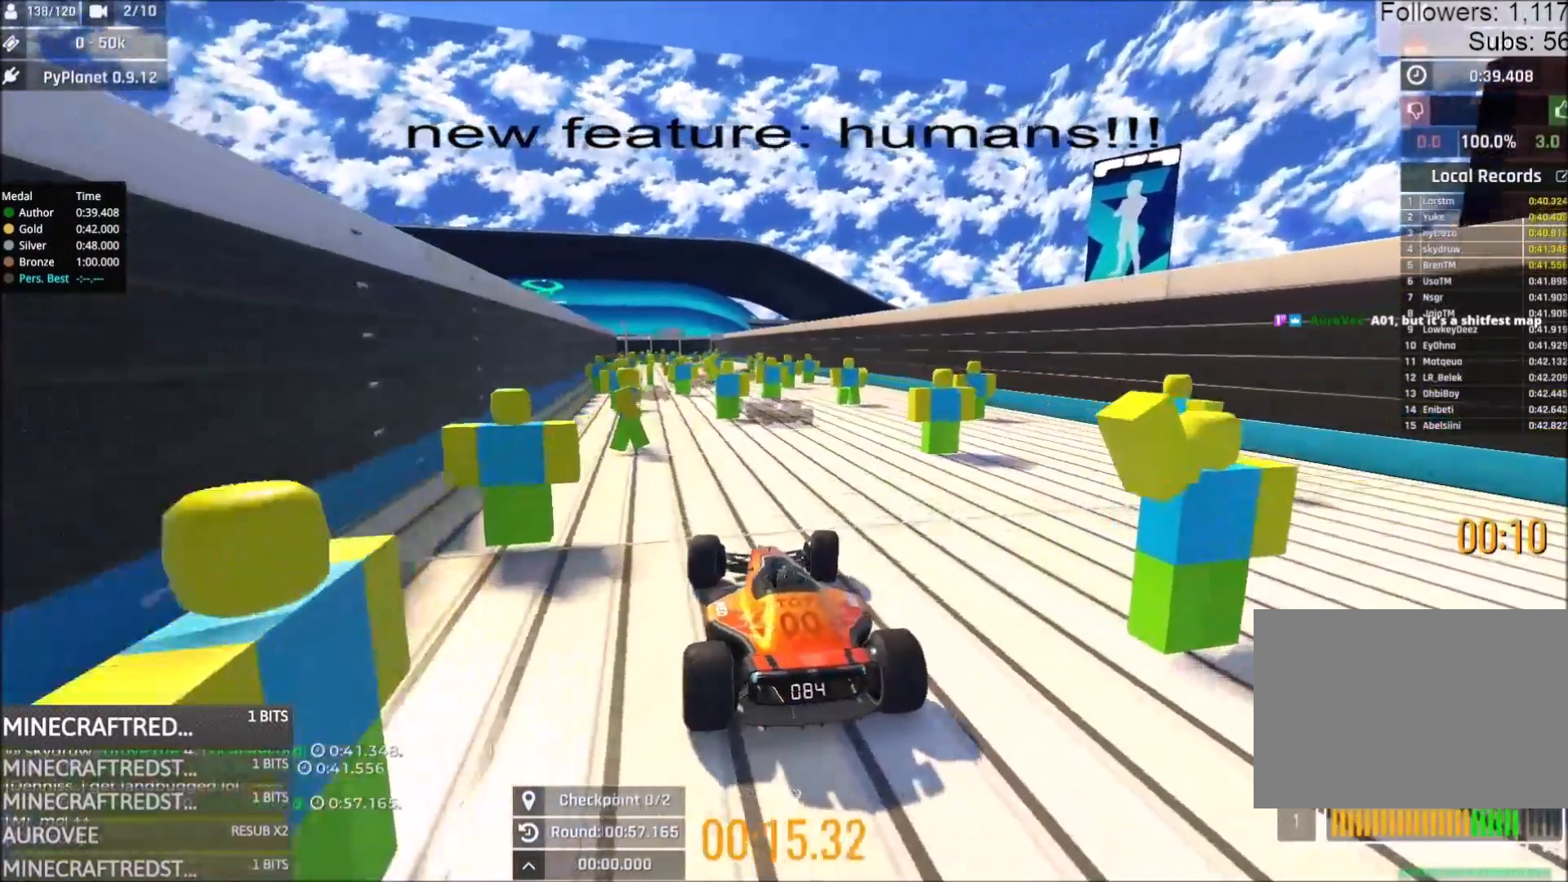
Gameplay with keyboard; each line is a JSON object with the keys held at the frame after it. "events" lists presses ("down") and releases ("up") of "down", "left", "right" and "up" between this image and that frame as [ms after this image, input, new state], when the widget could be followed in between. No other keys are recorded. Mouse input is not recorded.
{"keys": ["up"], "events": [[17, "right", "up"]]}
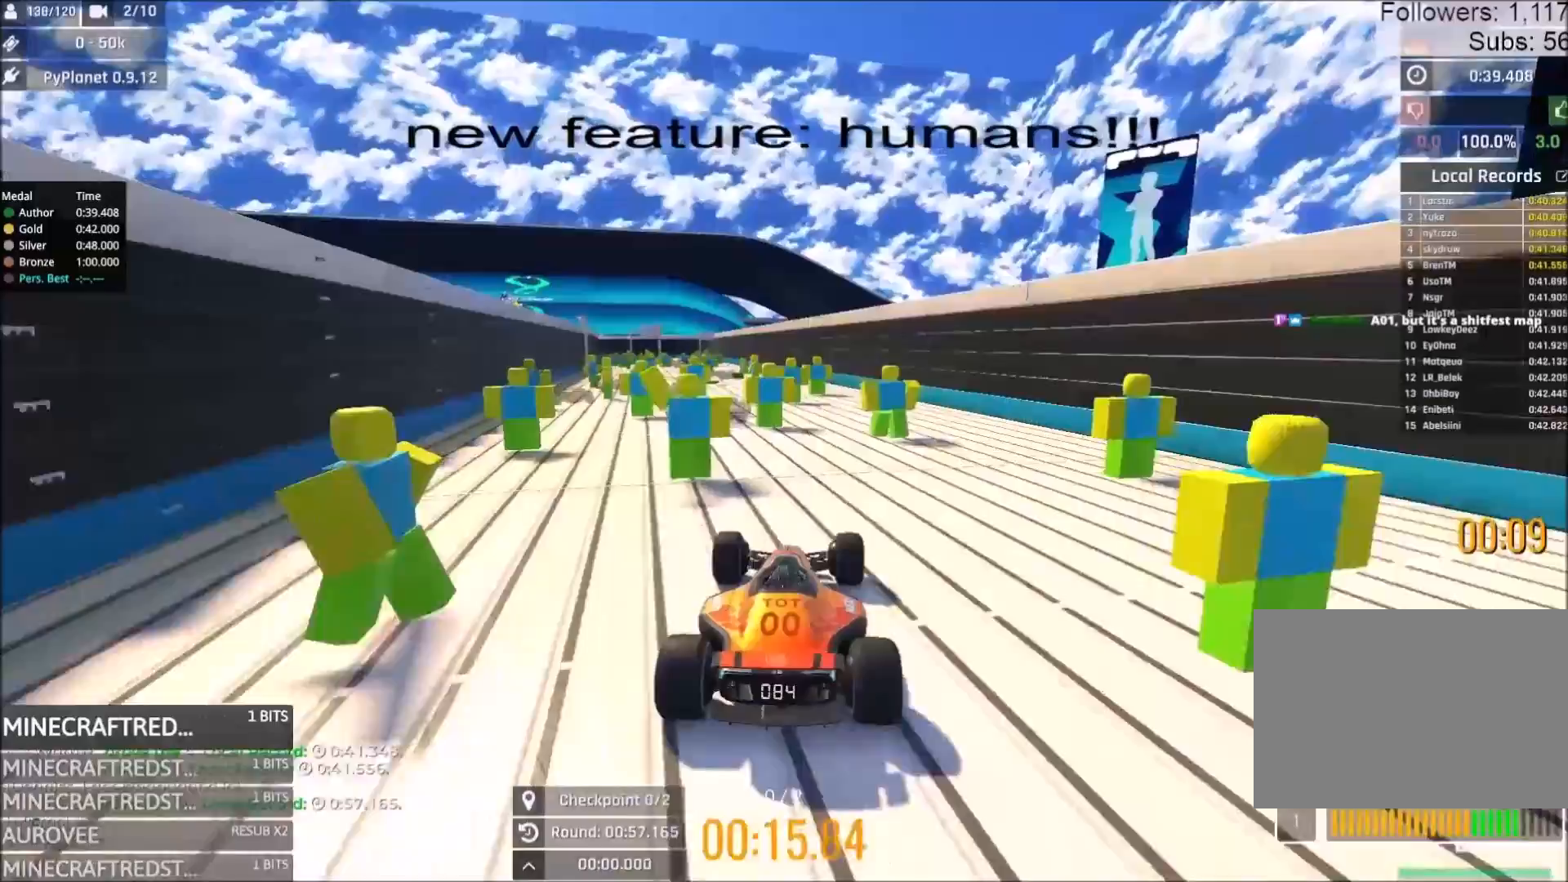
{"keys": ["up"], "events": [[83, "right", "down"], [133, "right", "up"]]}
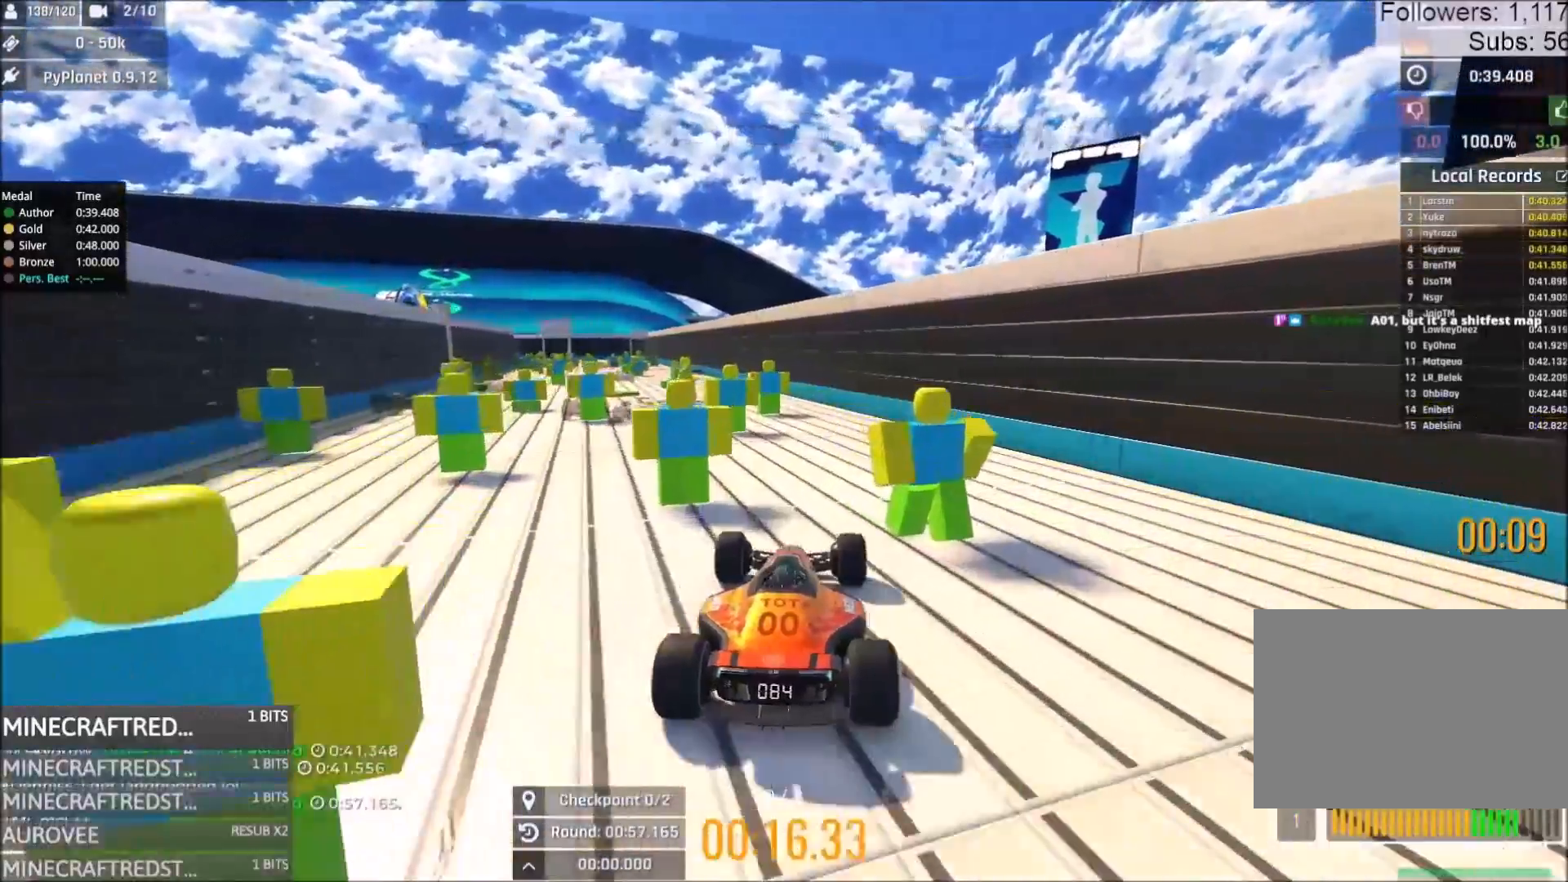
{"keys": ["up"], "events": [[183, "right", "down"], [233, "right", "up"]]}
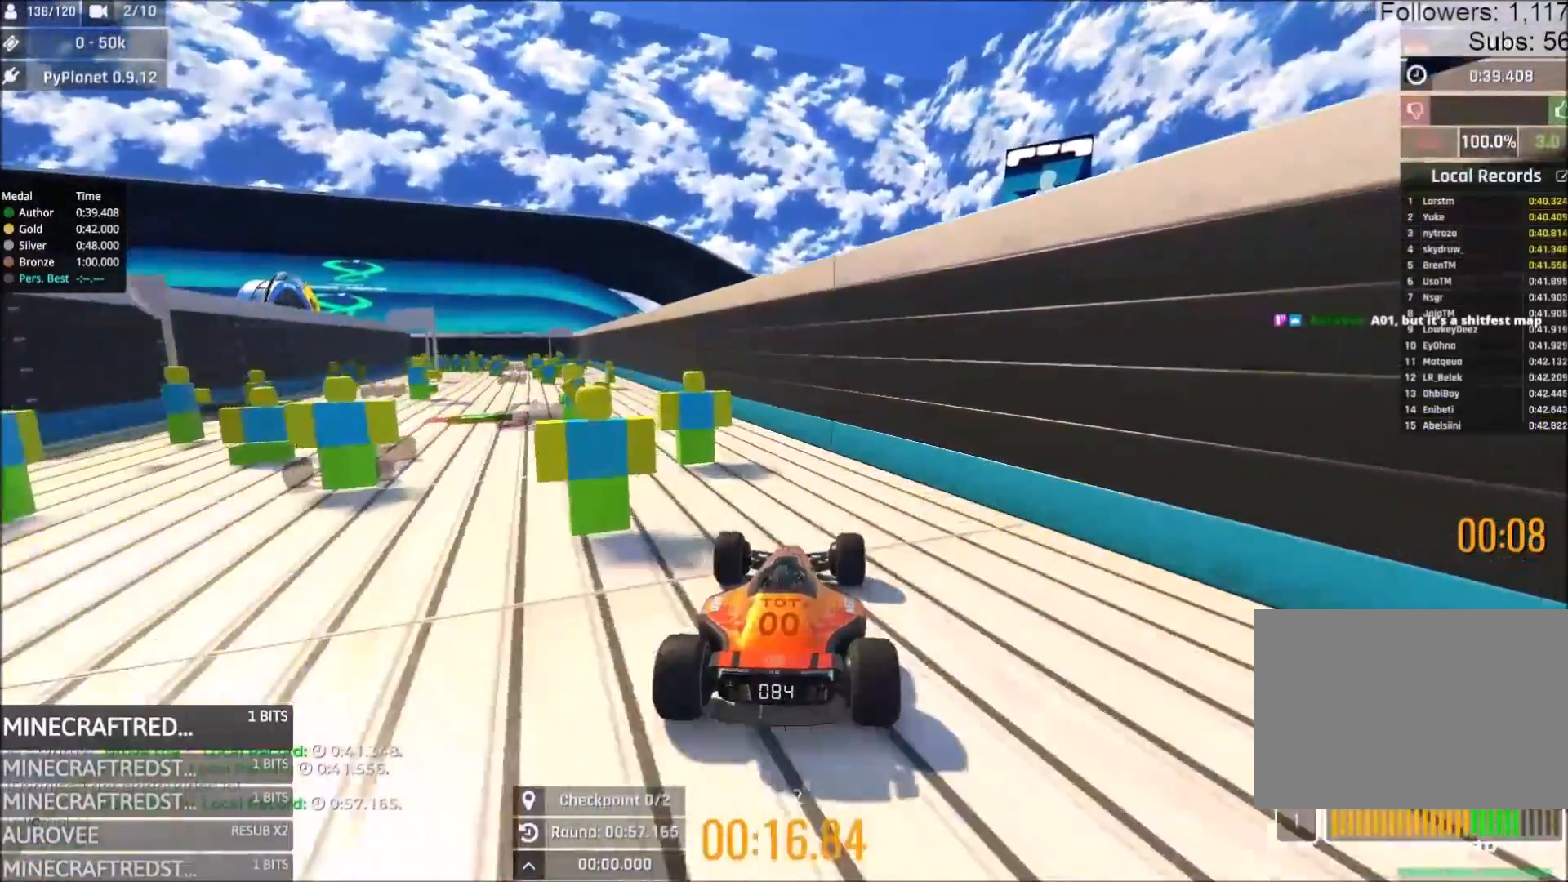
{"keys": ["left", "up"], "events": [[50, "left", "down"], [133, "left", "up"], [250, "left", "down"], [383, "left", "up"], [500, "left", "down"]]}
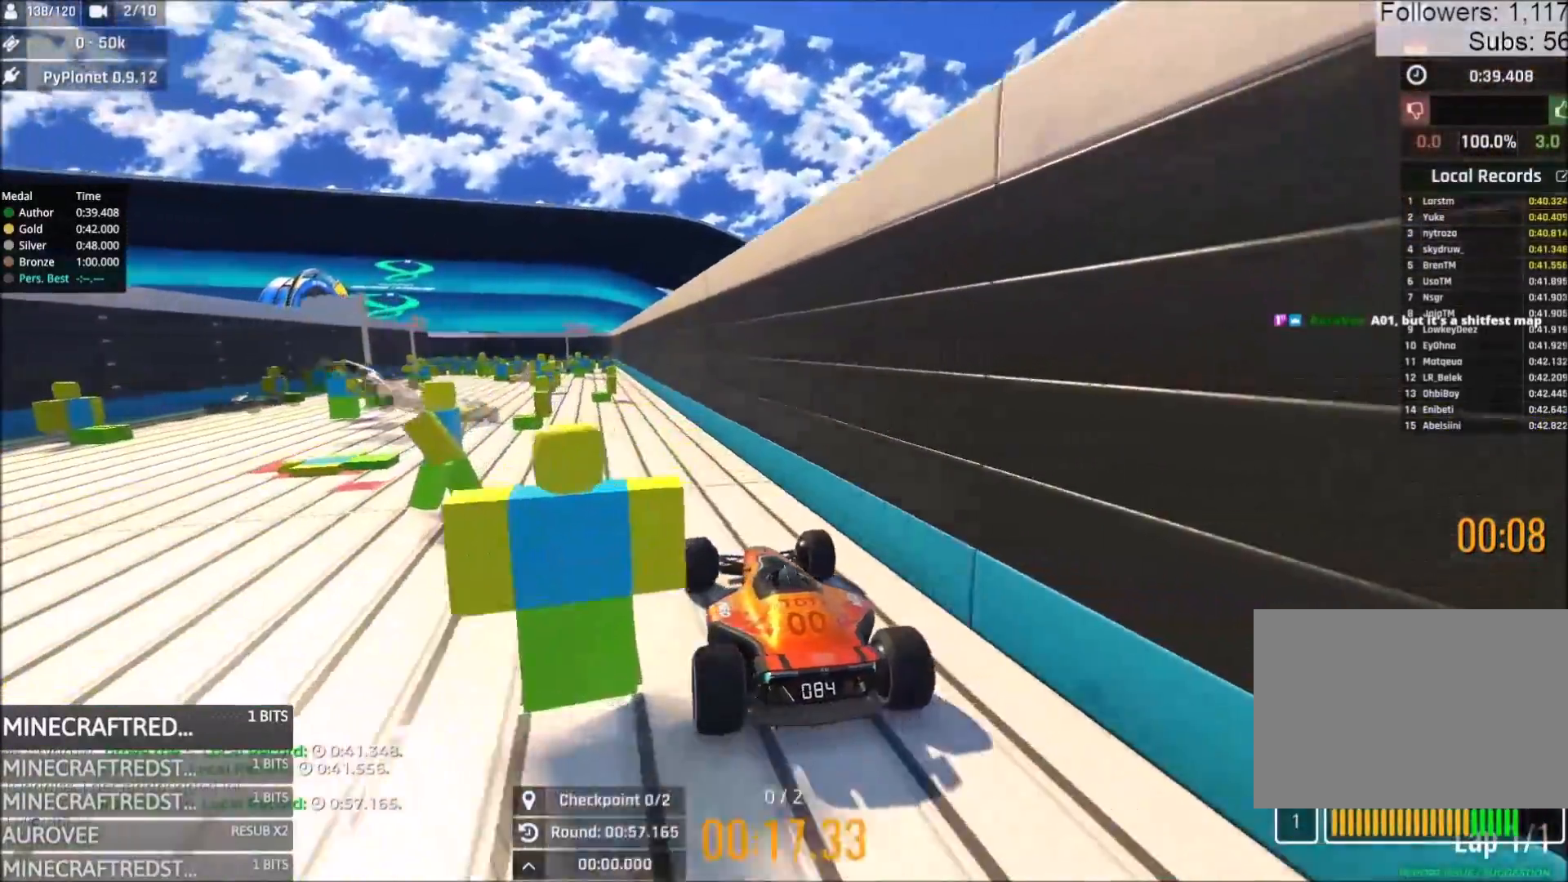
{"keys": ["up"], "events": [[50, "left", "up"], [300, "right", "down"], [367, "right", "up"]]}
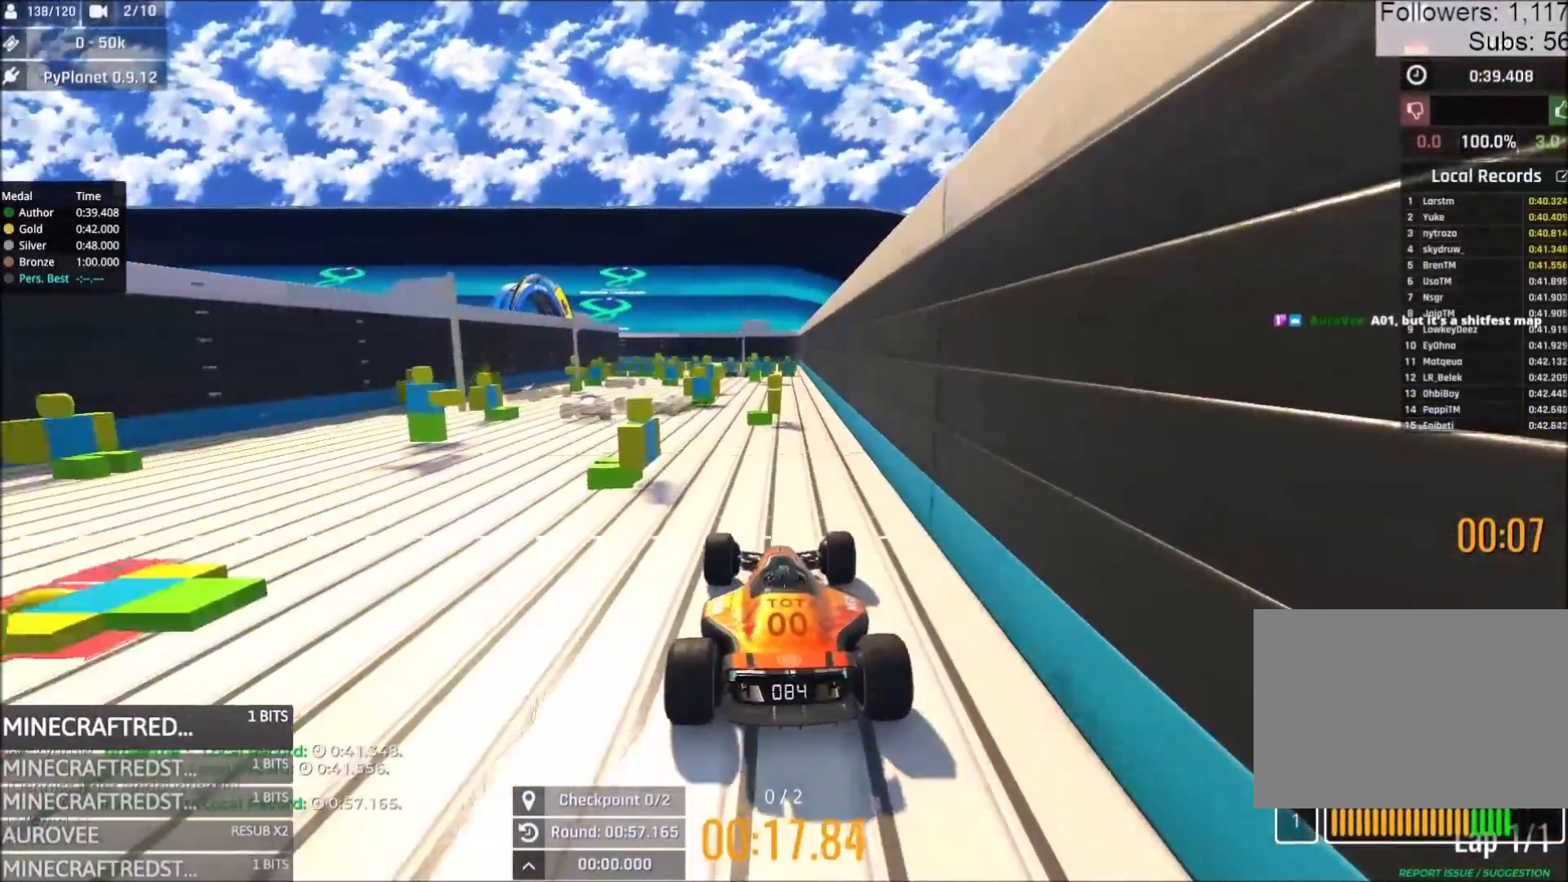
{"keys": ["up"], "events": [[167, "right", "down"], [200, "right", "up"], [383, "right", "down"], [433, "right", "up"]]}
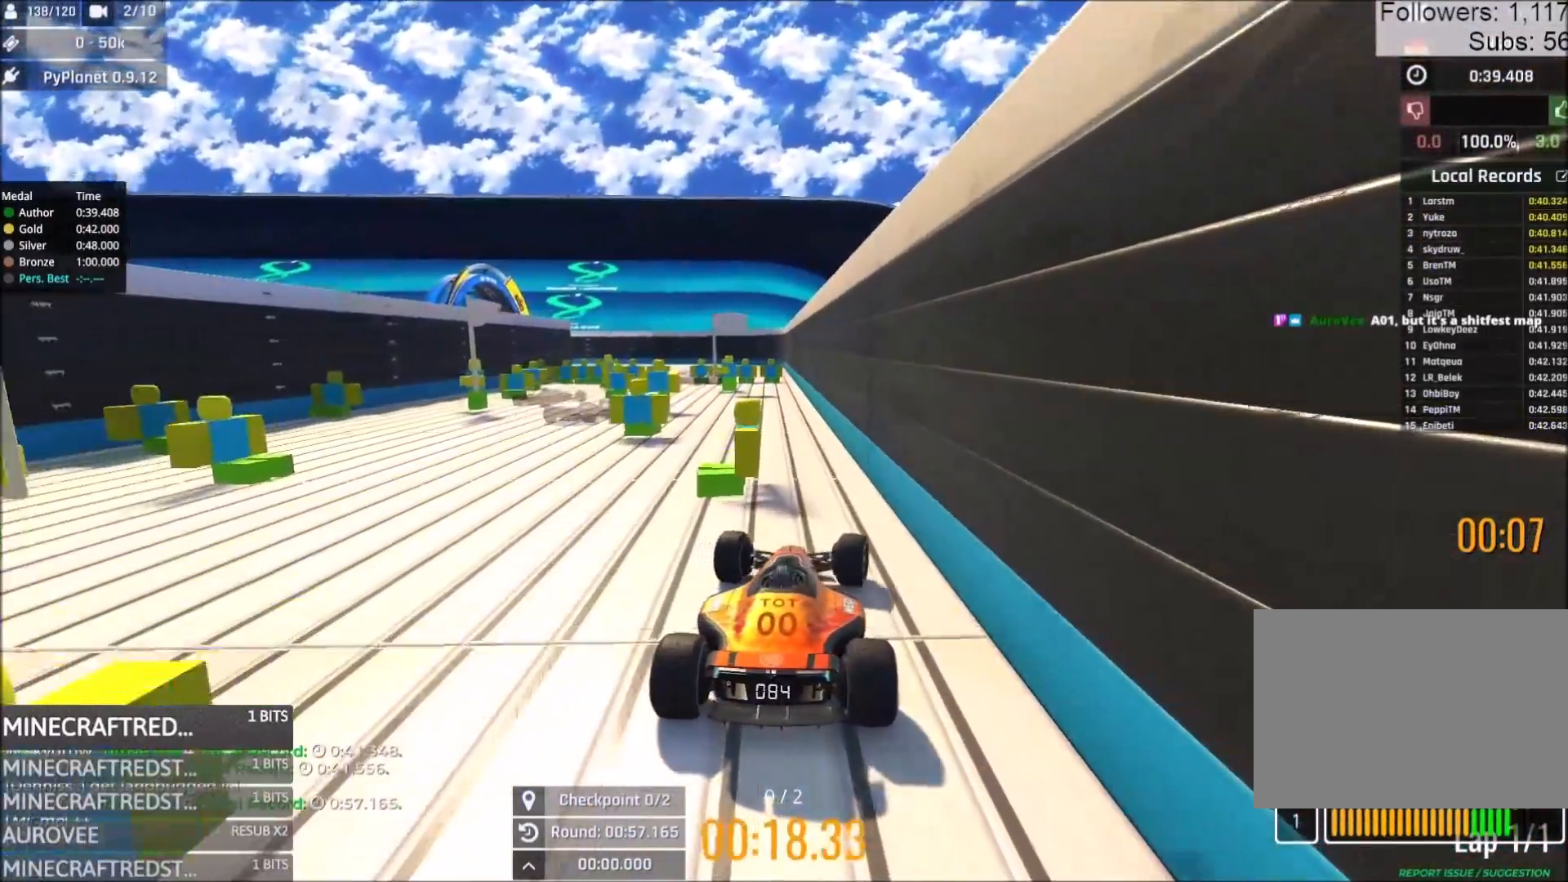
{"keys": ["left", "up"], "events": [[67, "left", "down"], [167, "left", "up"], [417, "left", "down"]]}
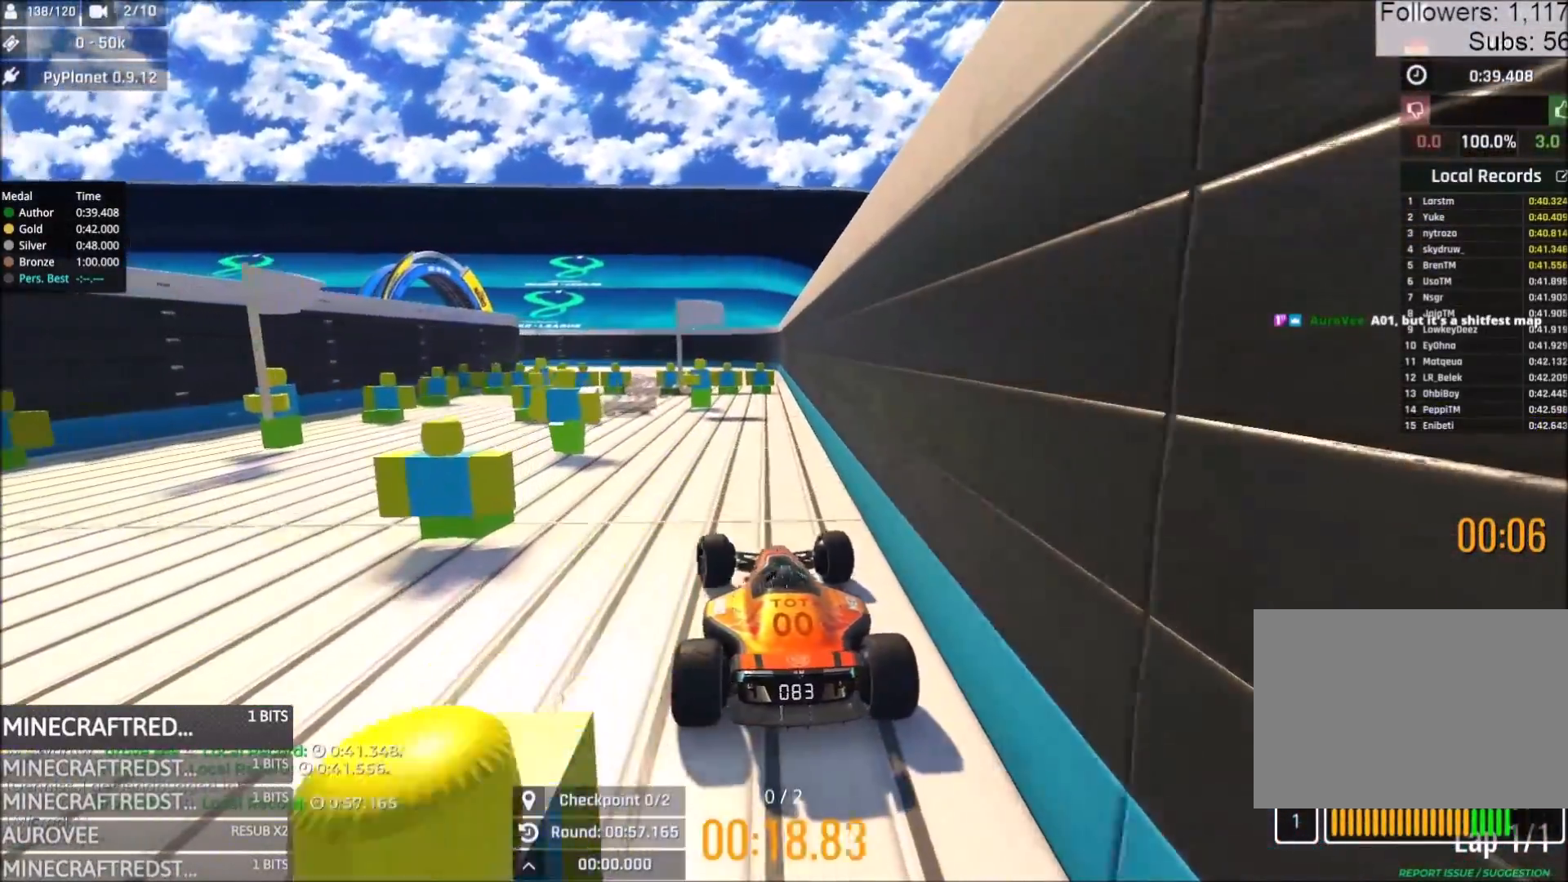
{"keys": ["up"], "events": [[67, "left", "up"]]}
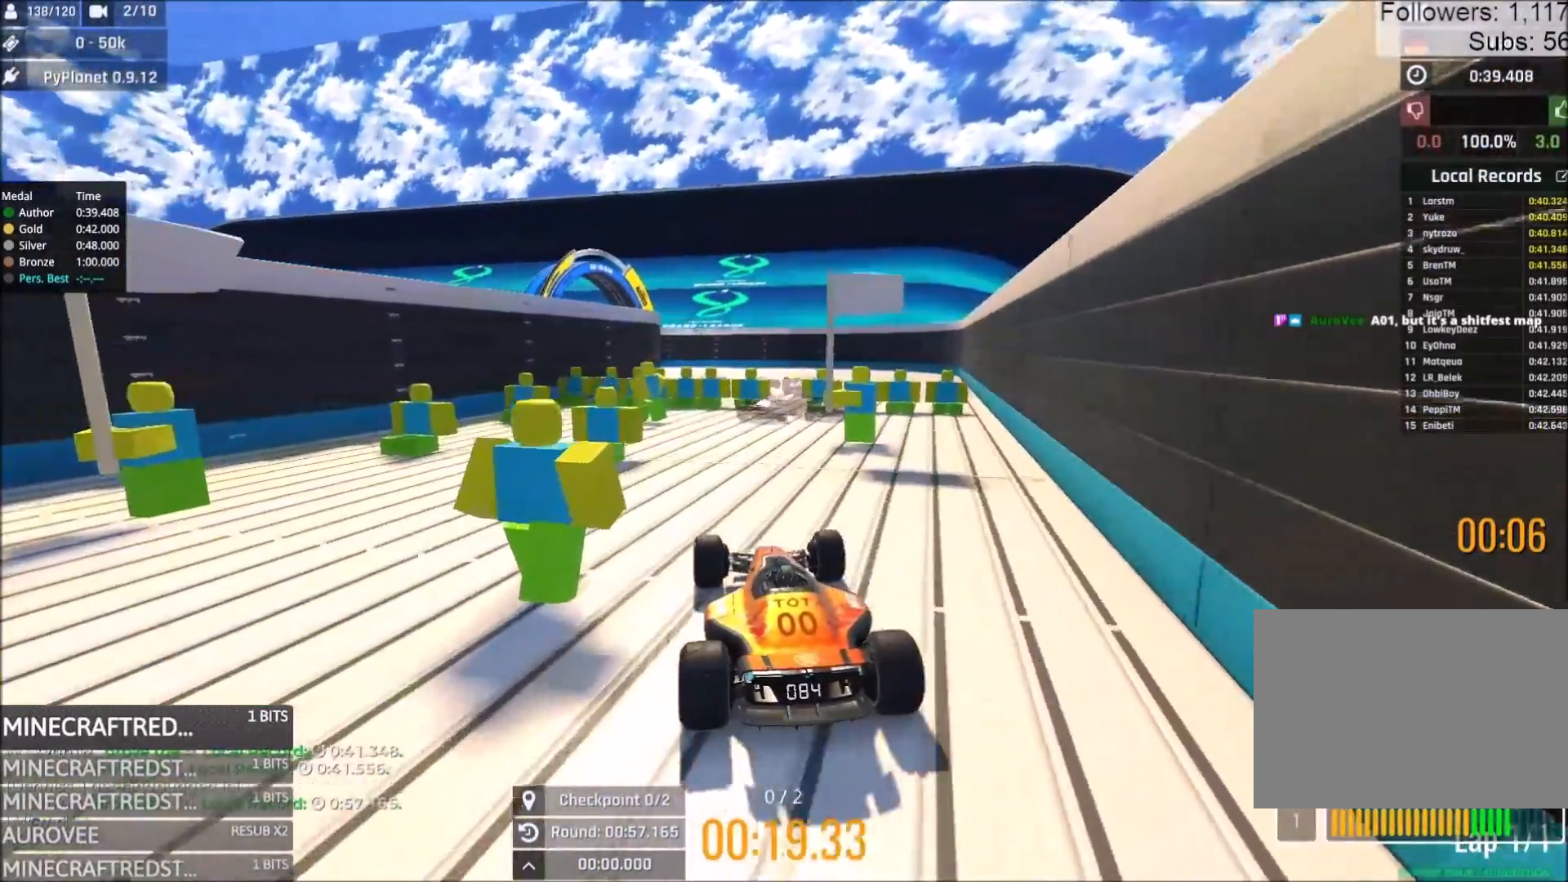
{"keys": ["up"], "events": [[33, "right", "down"], [83, "right", "up"], [417, "right", "down"], [450, "right", "up"]]}
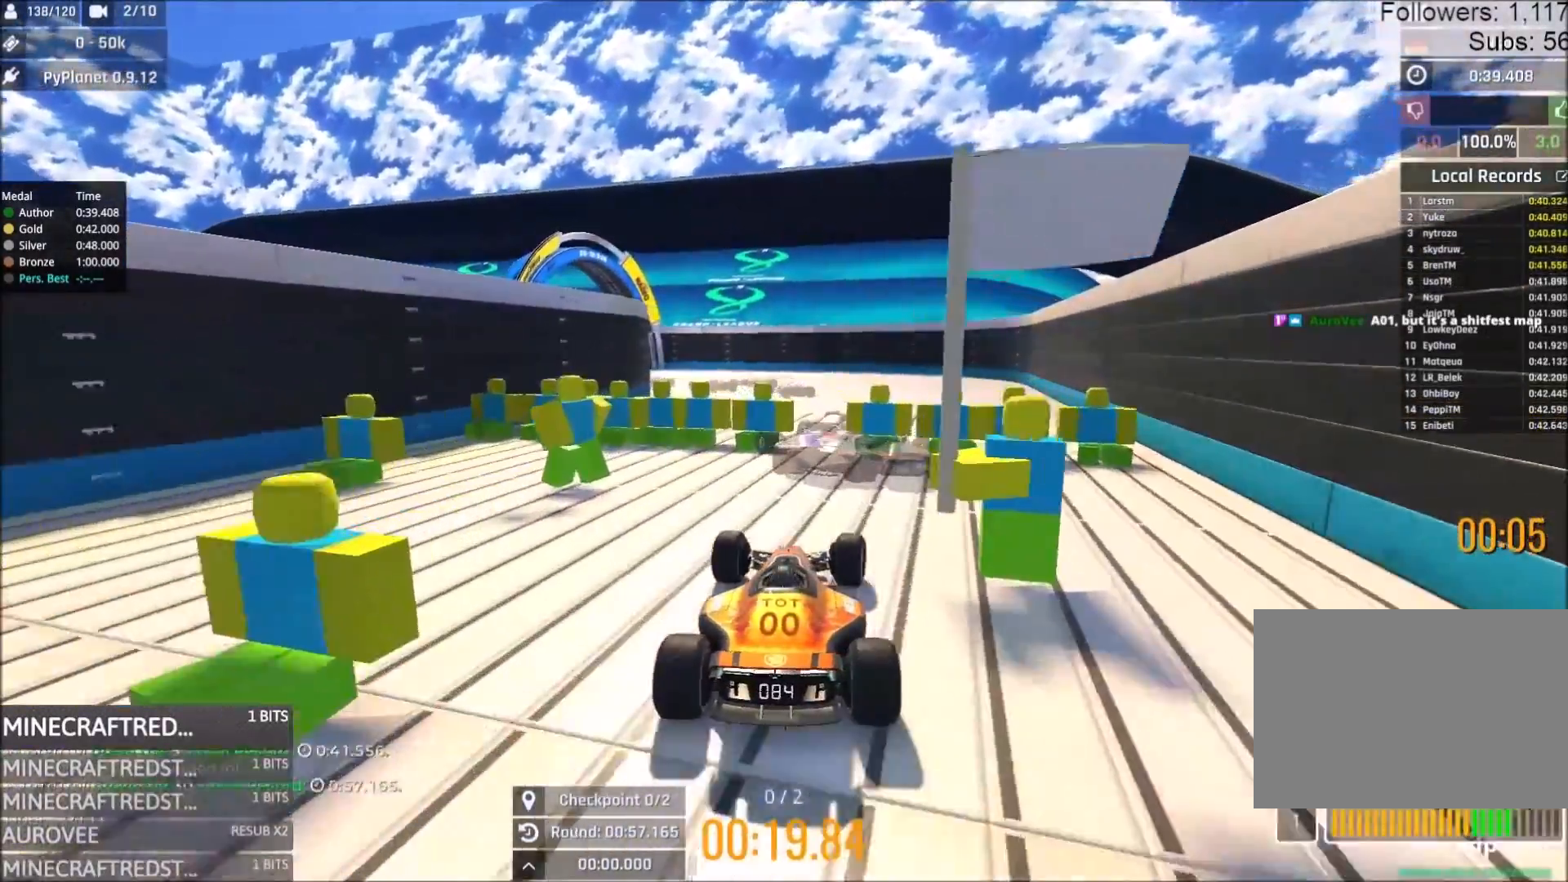
{"keys": ["up"], "events": [[333, "right", "down"], [383, "right", "up"]]}
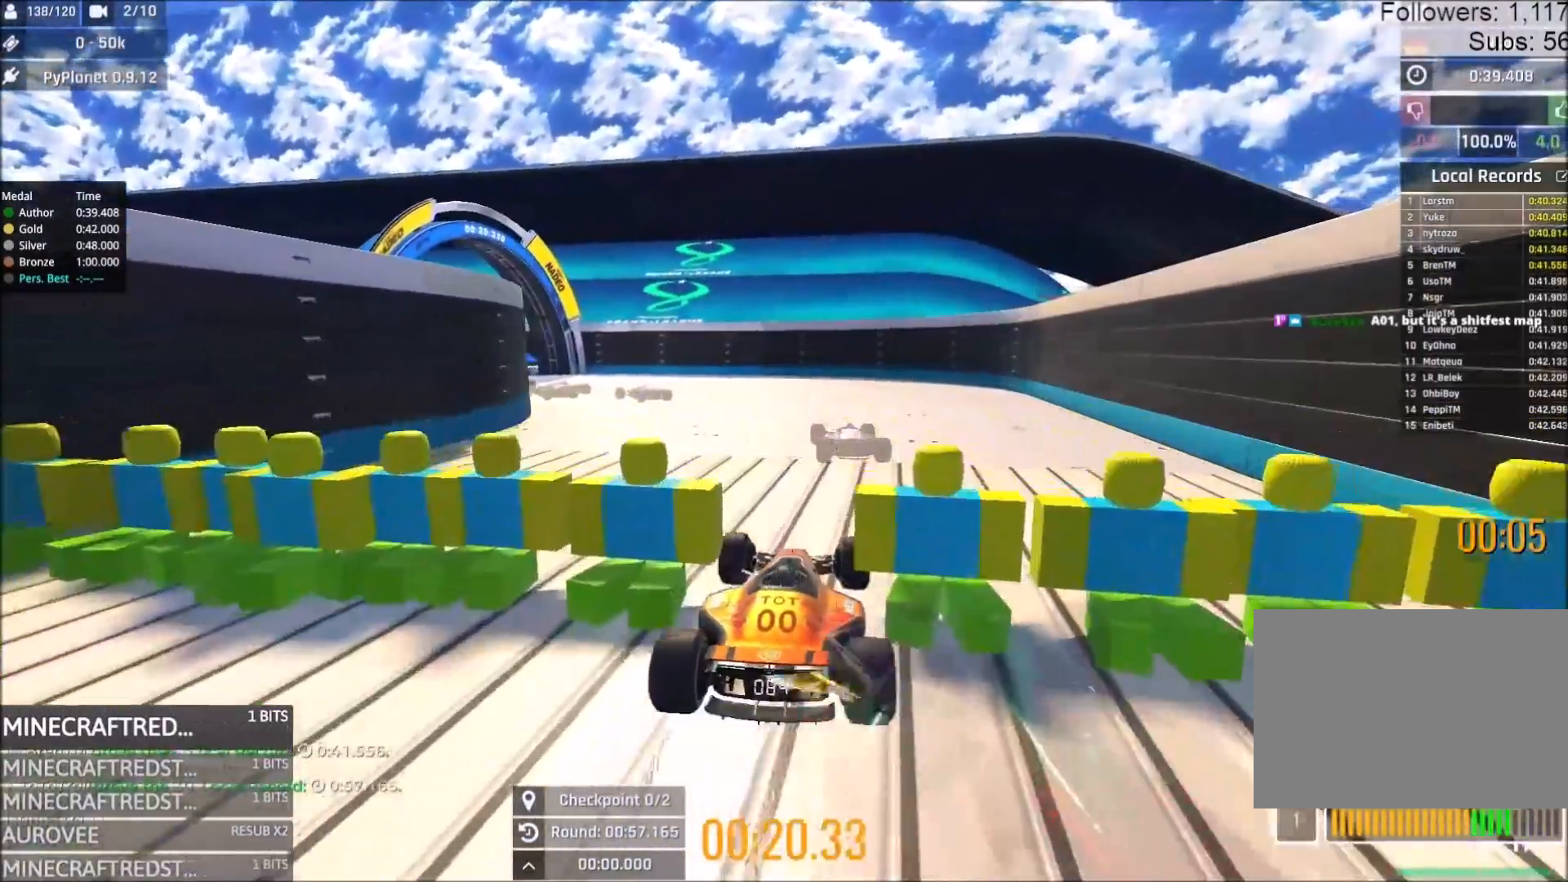
{"keys": ["up"], "events": [[33, "left", "down"], [150, "left", "up"], [283, "left", "down"], [417, "left", "up"]]}
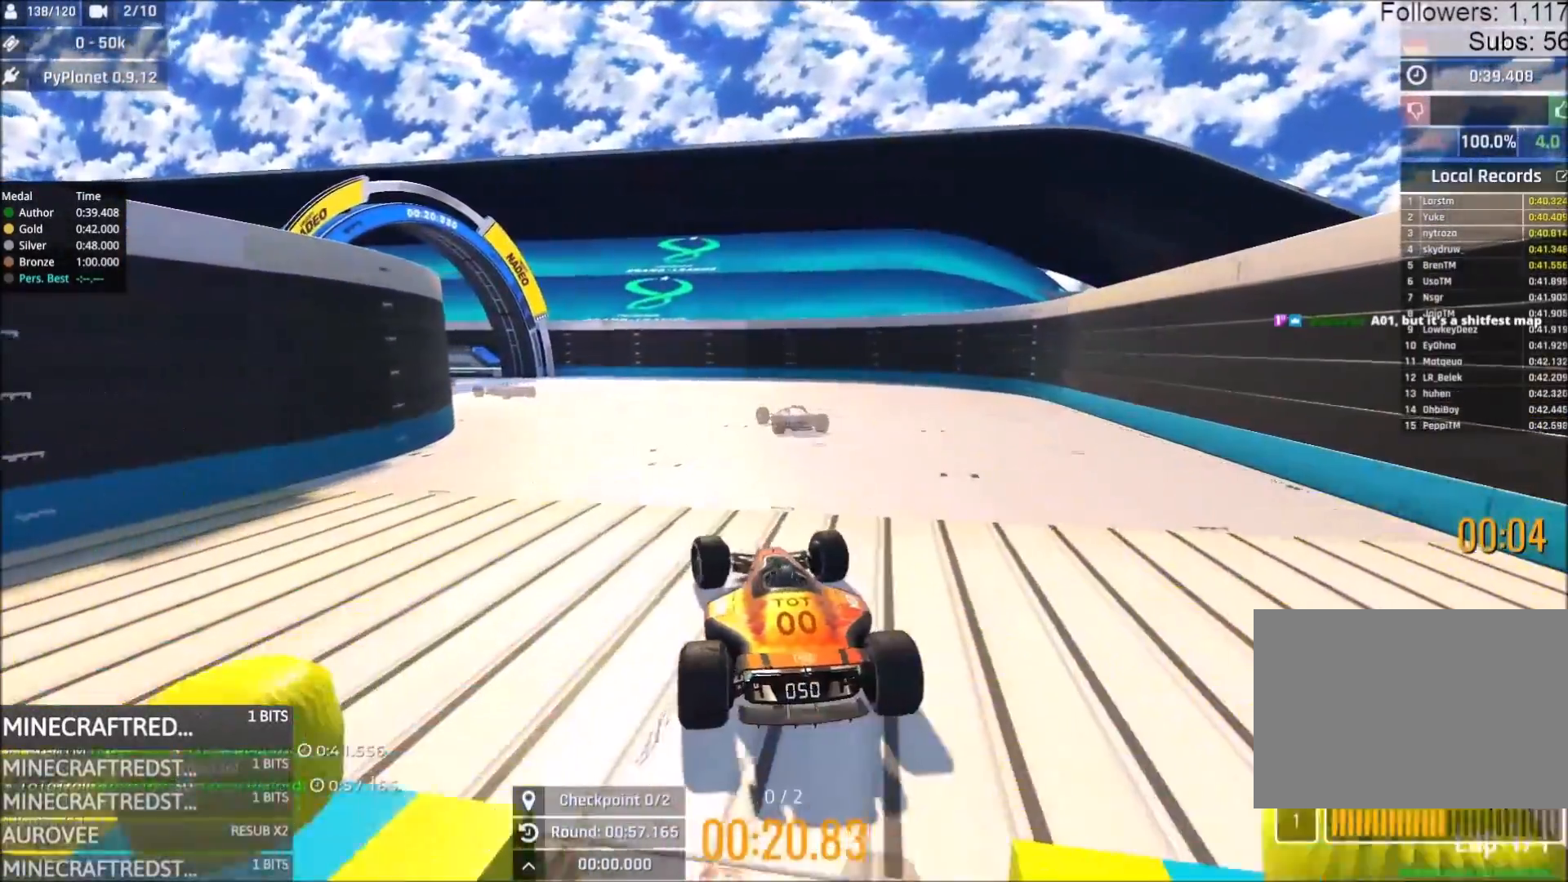
{"keys": ["up"], "events": [[67, "left", "down"], [117, "left", "up"], [317, "left", "down"], [417, "left", "up"]]}
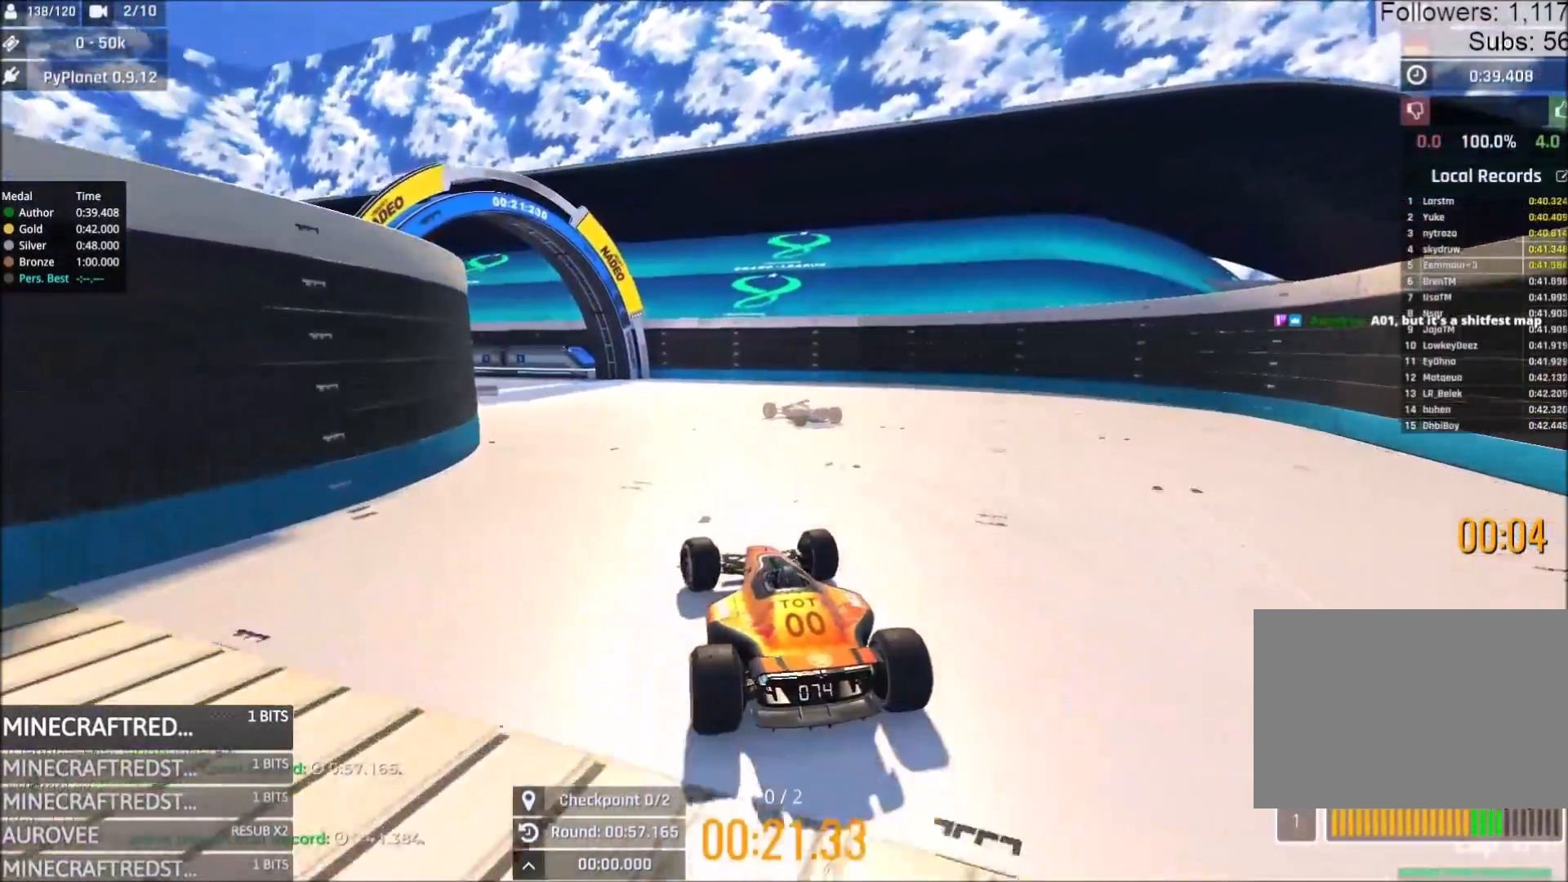
{"keys": ["up"], "events": [[100, "left", "down"], [217, "left", "up"], [367, "left", "down"], [433, "left", "up"]]}
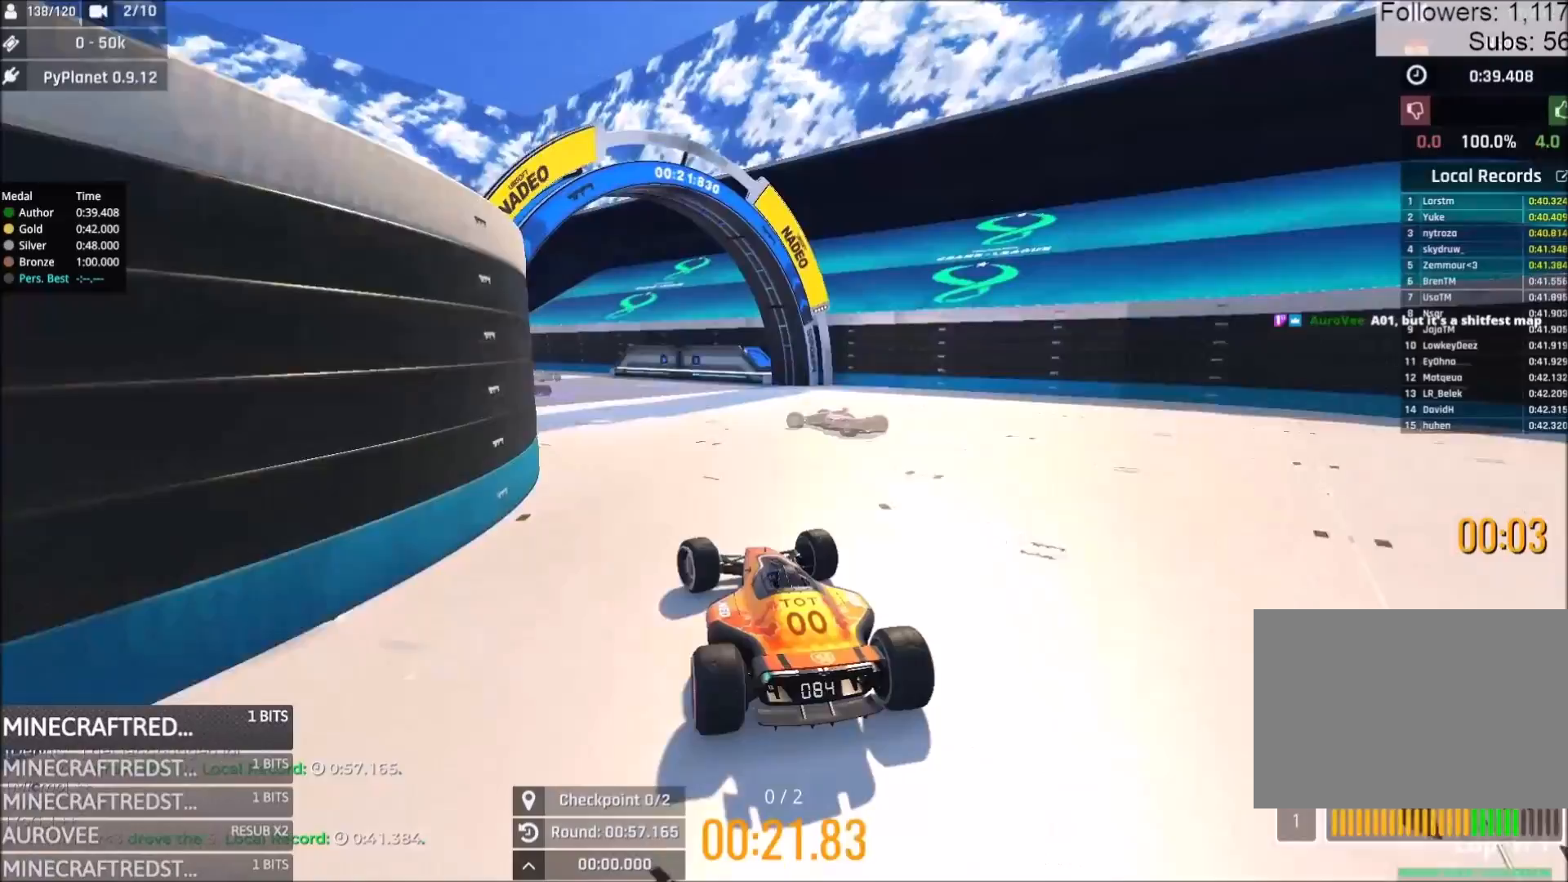
{"keys": ["left", "up"], "events": [[133, "left", "down"], [200, "left", "up"], [450, "left", "down"]]}
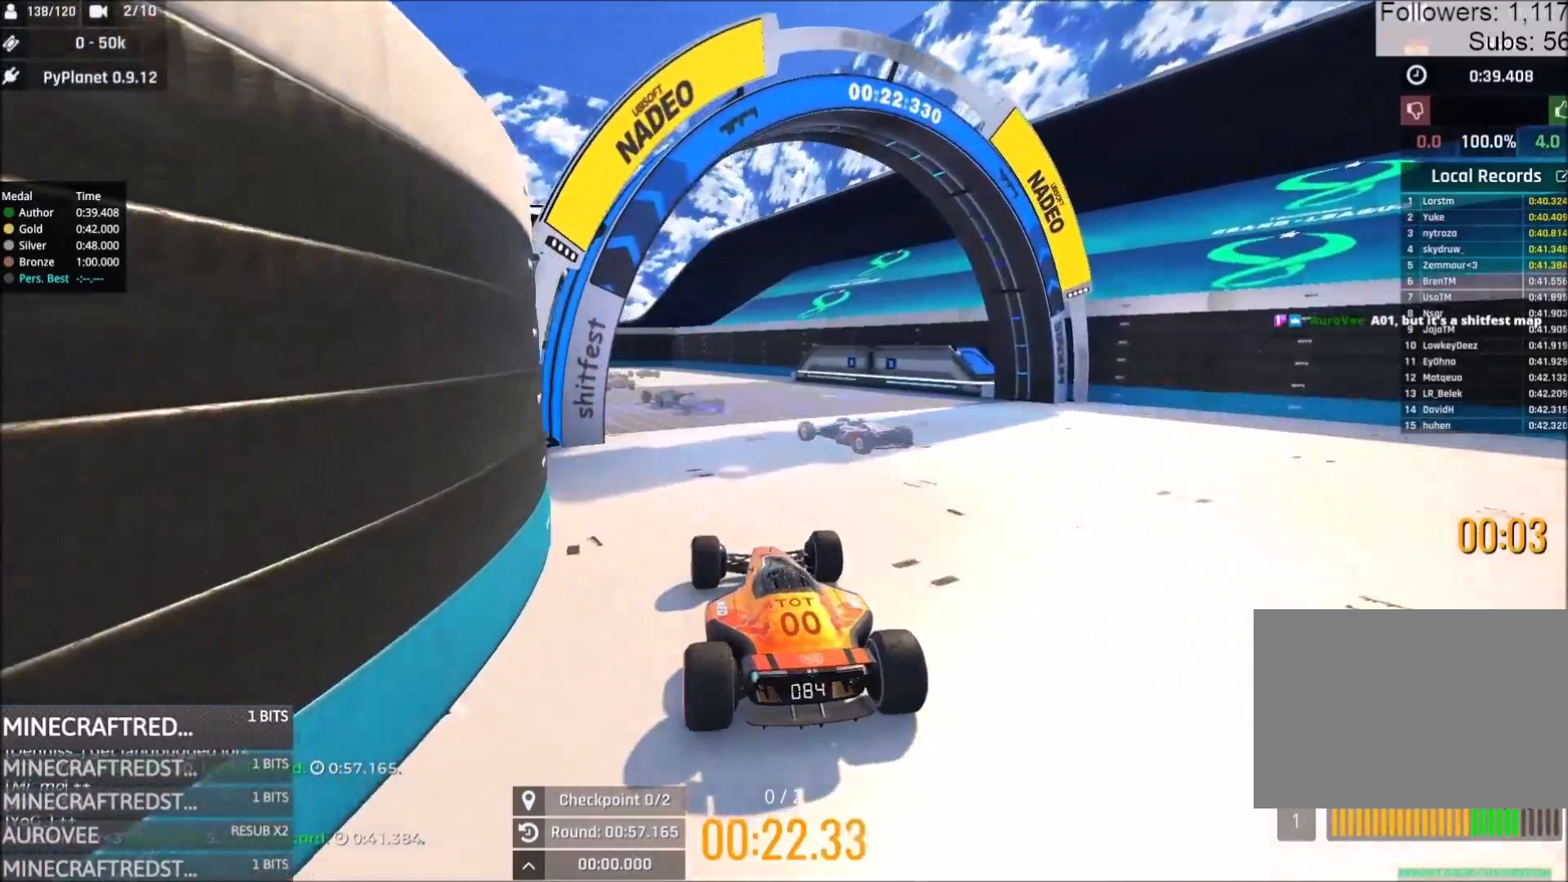
{"keys": ["up"], "events": [[33, "left", "up"], [333, "left", "down"], [383, "left", "up"]]}
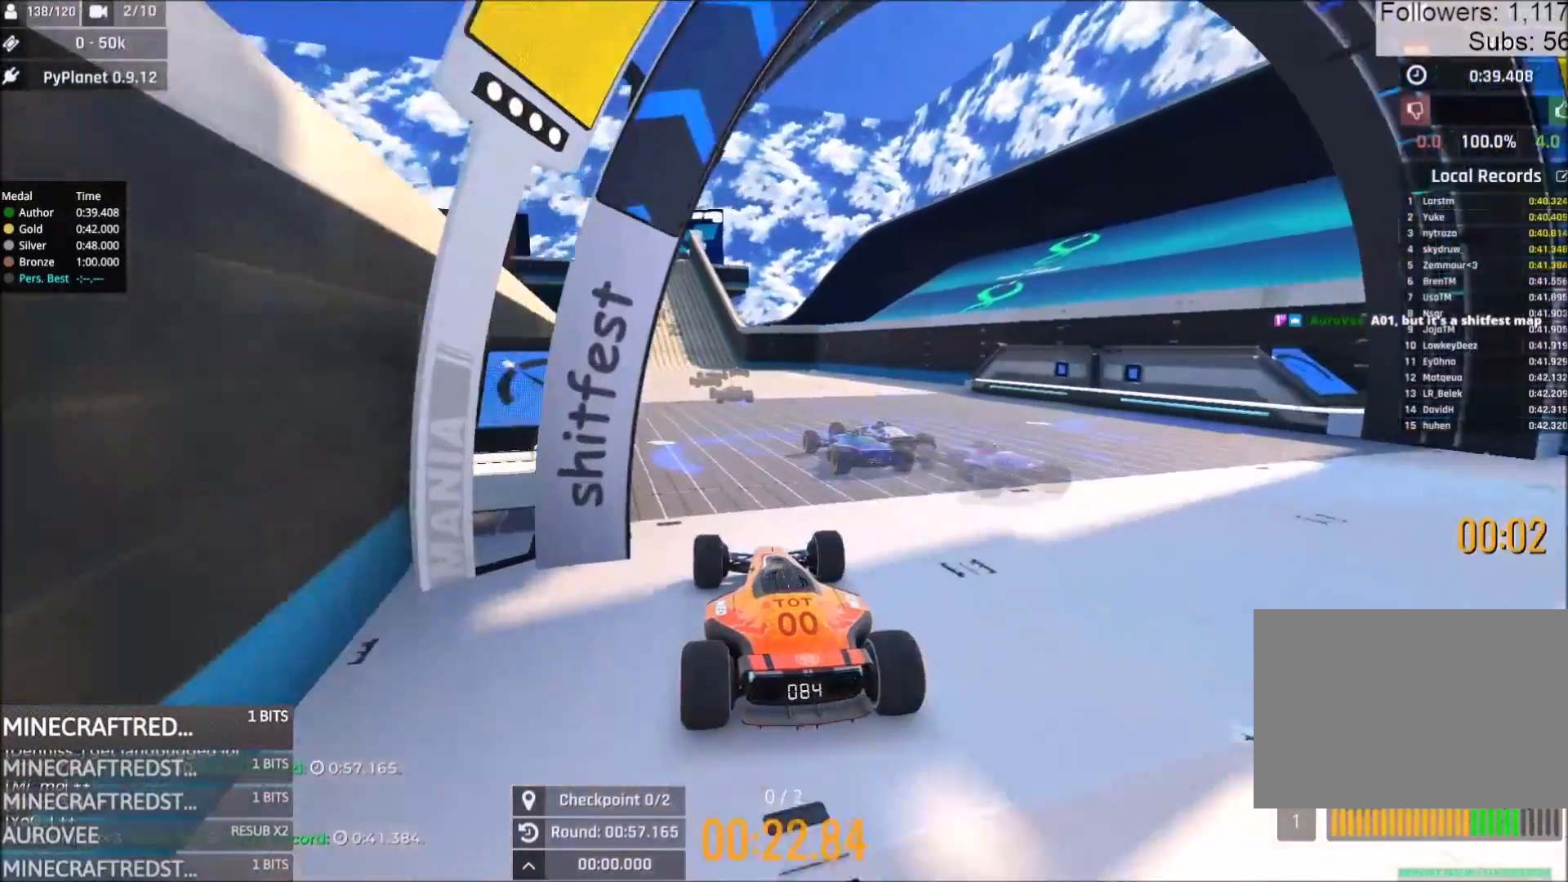
{"keys": ["up"], "events": []}
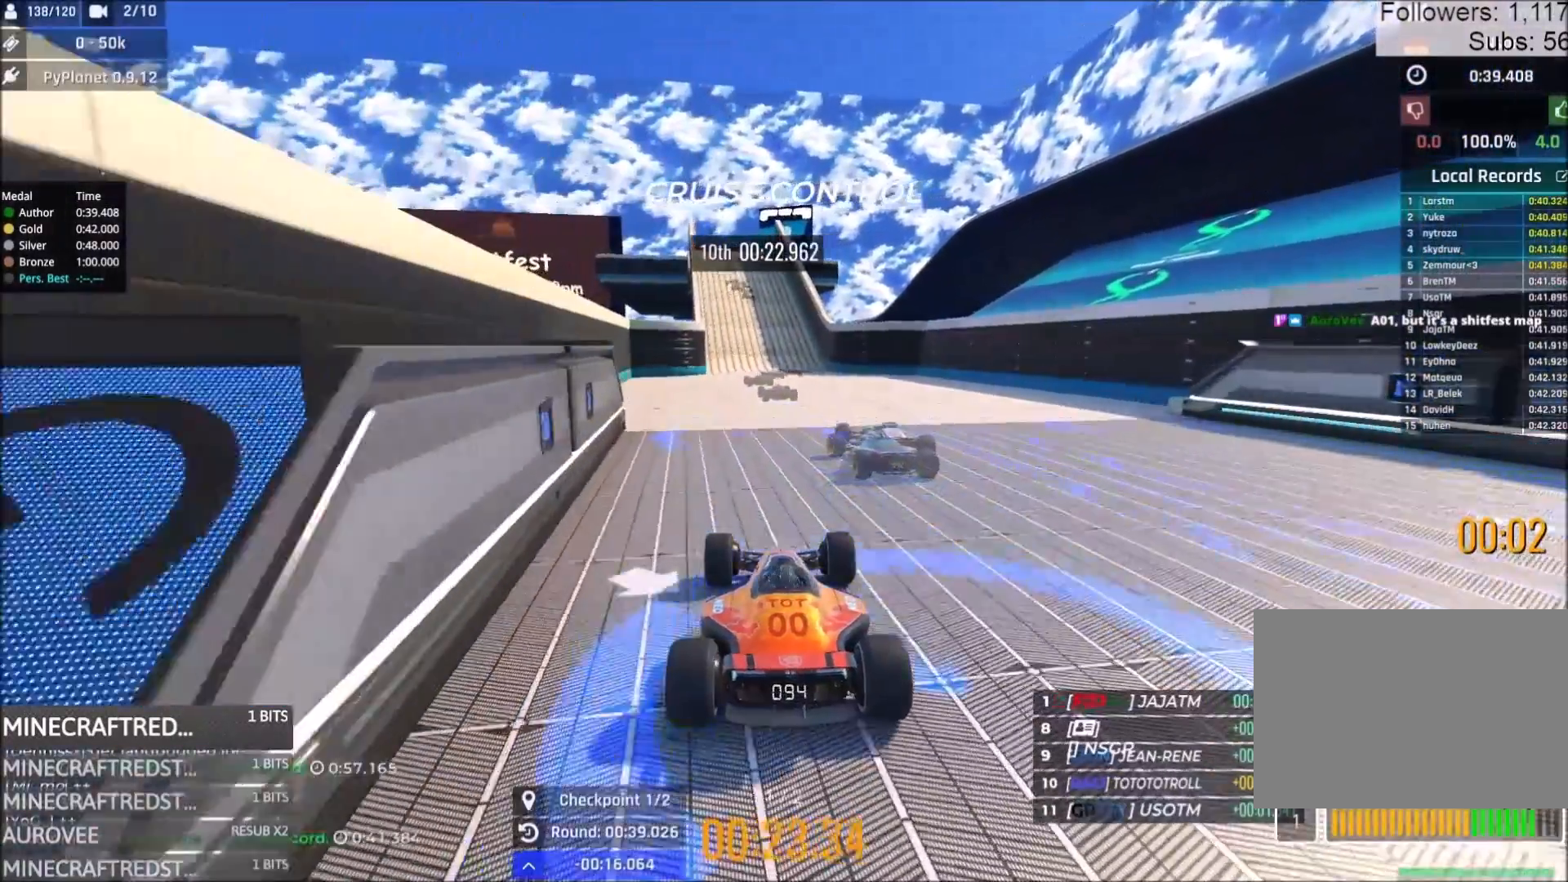
{"keys": ["up"], "events": []}
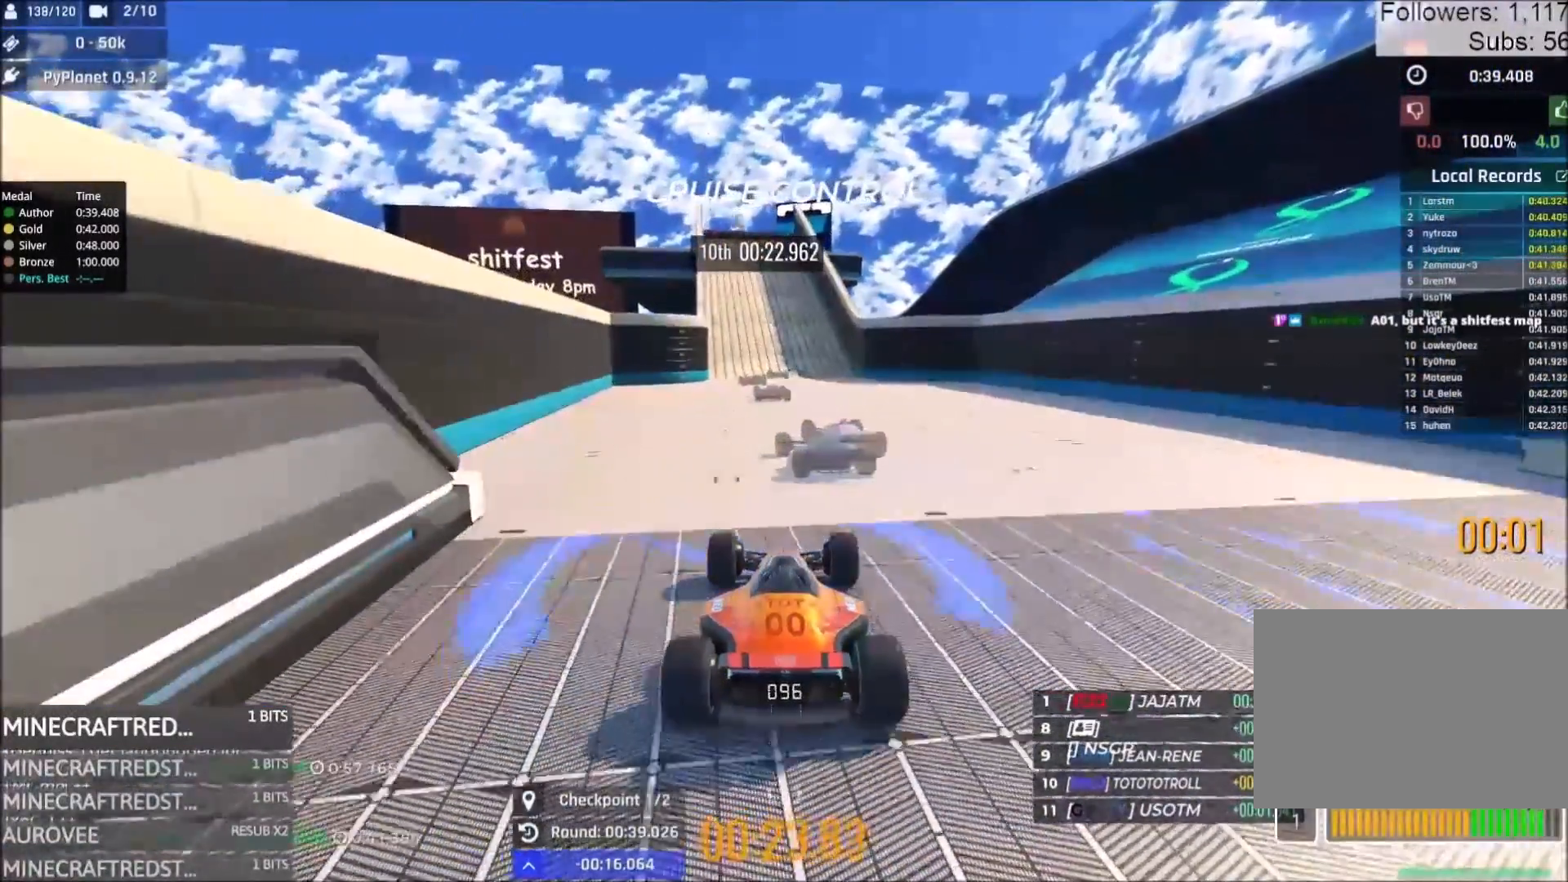
{"keys": ["up"], "events": []}
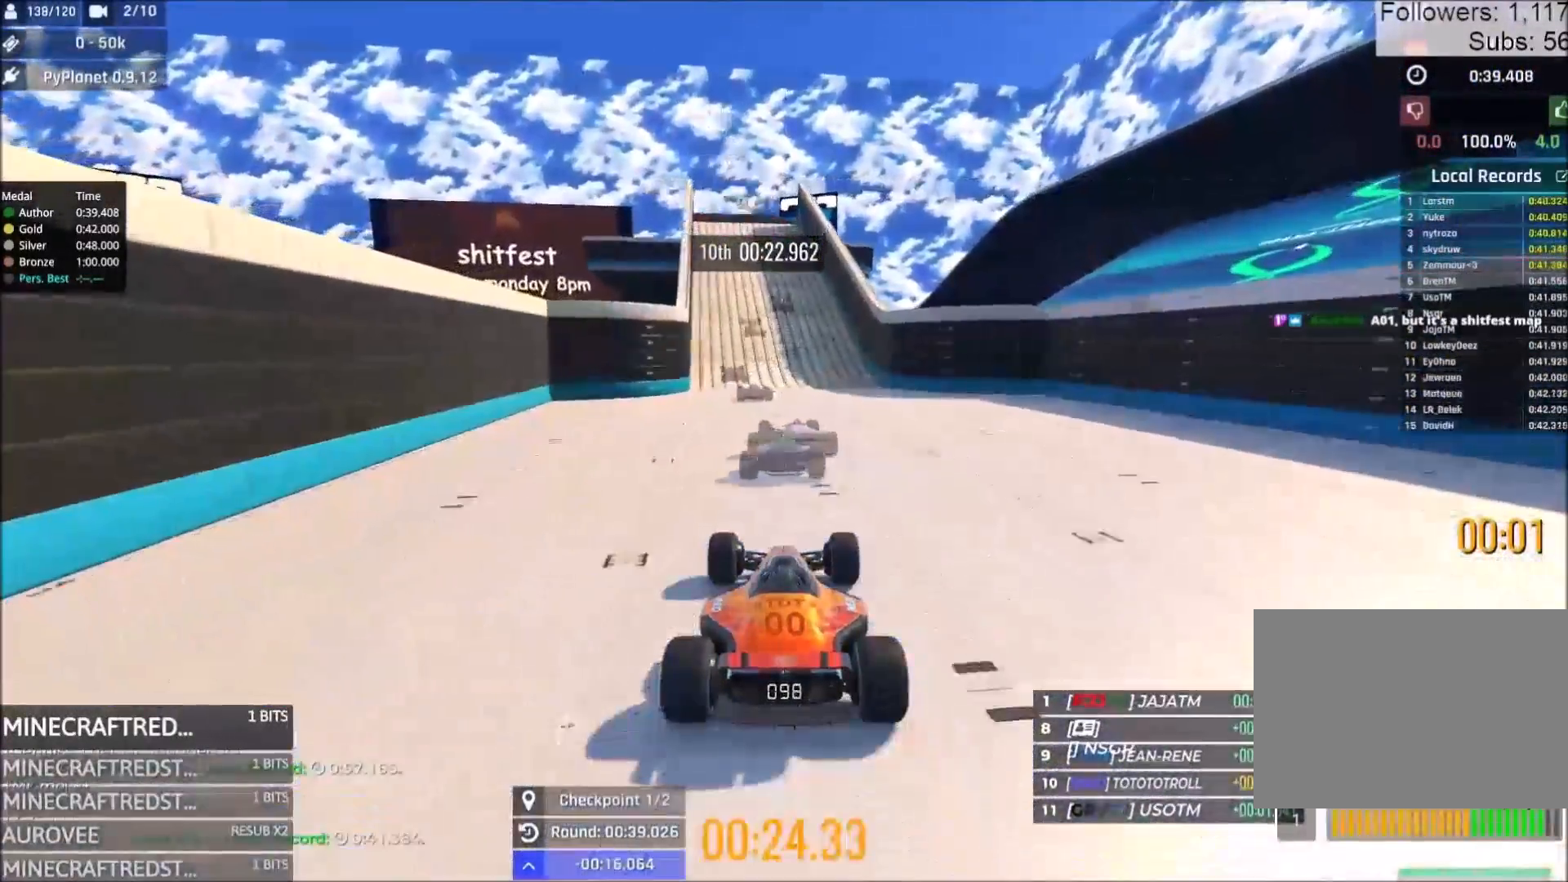
{"keys": ["up"], "events": [[67, "left", "down"], [133, "left", "up"], [417, "left", "down"], [450, "left", "up"]]}
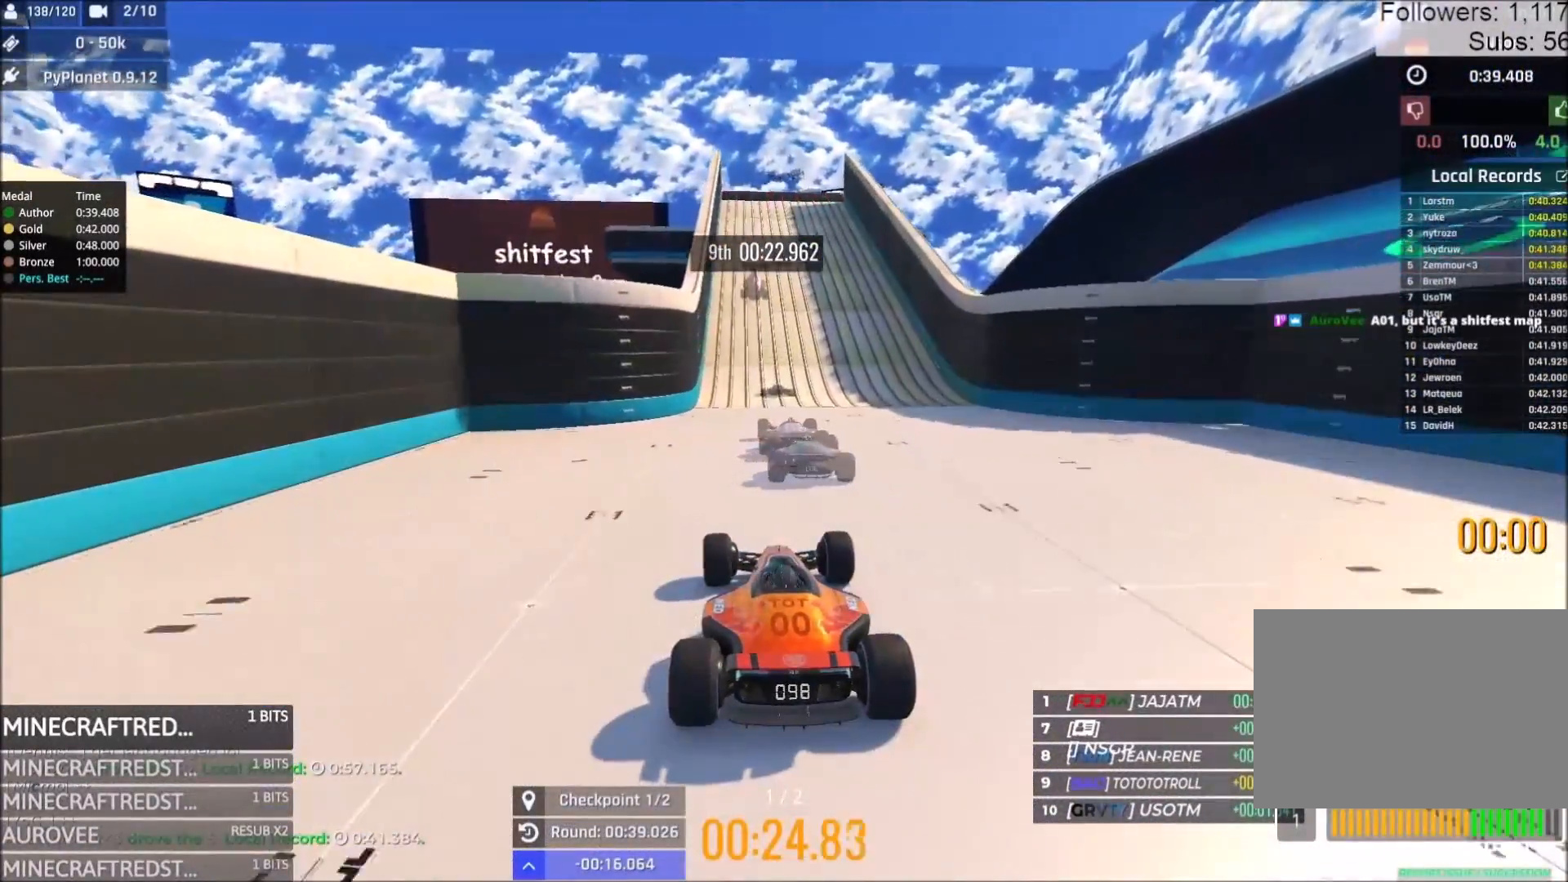
{"keys": ["up"], "events": [[350, "right", "down"], [383, "right", "up"]]}
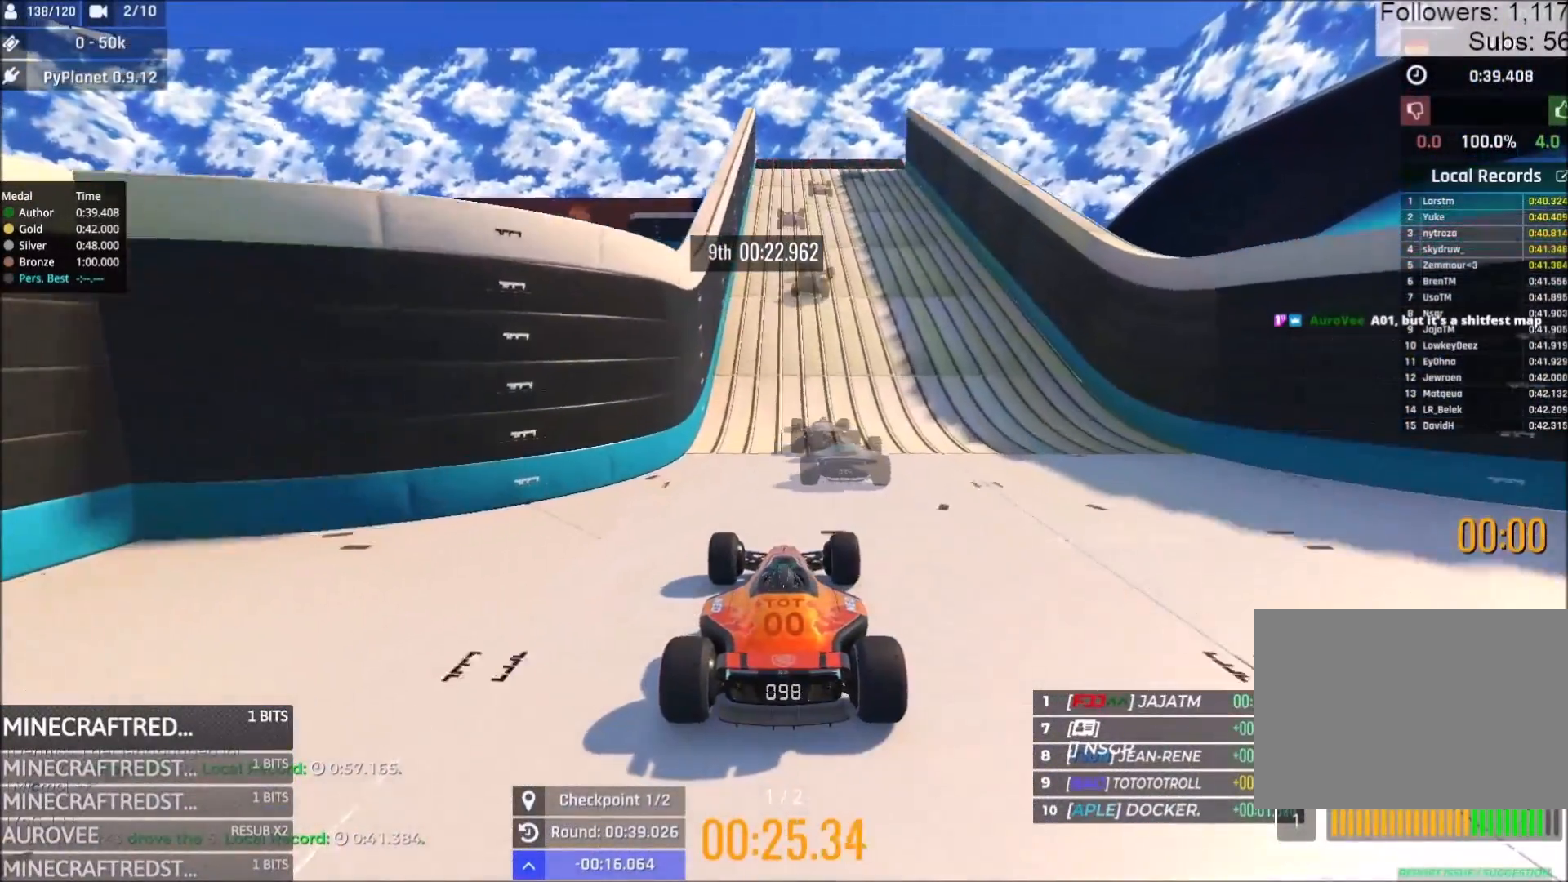
{"keys": ["up"], "events": []}